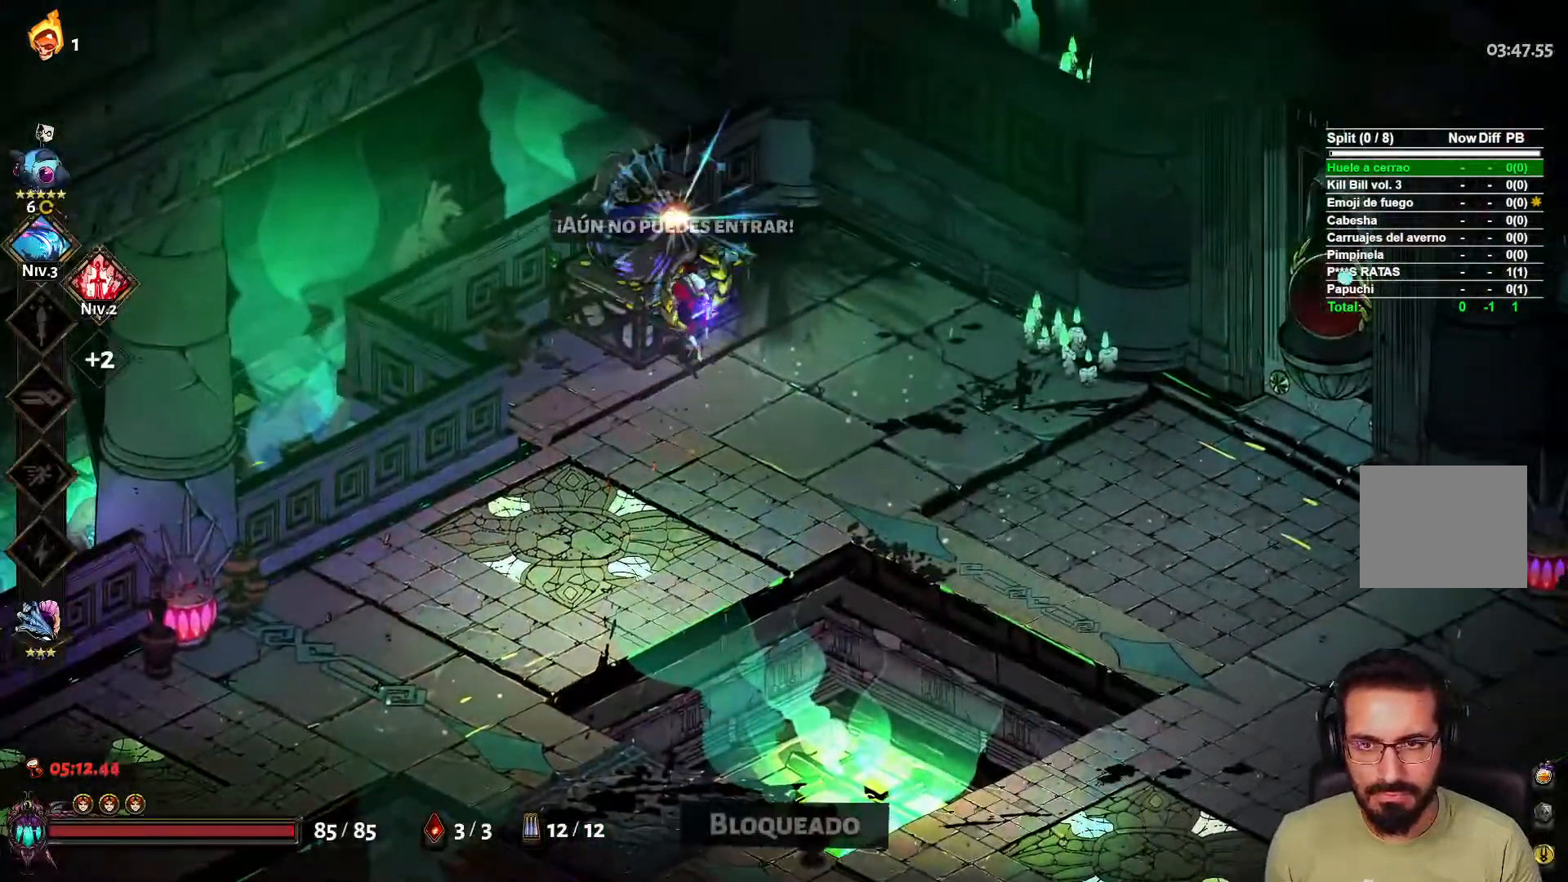
Gameplay with a controller (Xbox layout); each line is a JSON object with the inputs held at the frame after it (dt_ms = milliseconds from this image to that frame). "events" lists button and stick changes between this image and that frame as [ms after this image, input, new state], when the widget could be followed in between.
{"dt_ms": 500, "buttons": ["R1"], "left_stick": "center", "right_stick": "center", "events": [[483, "R1", "down"]]}
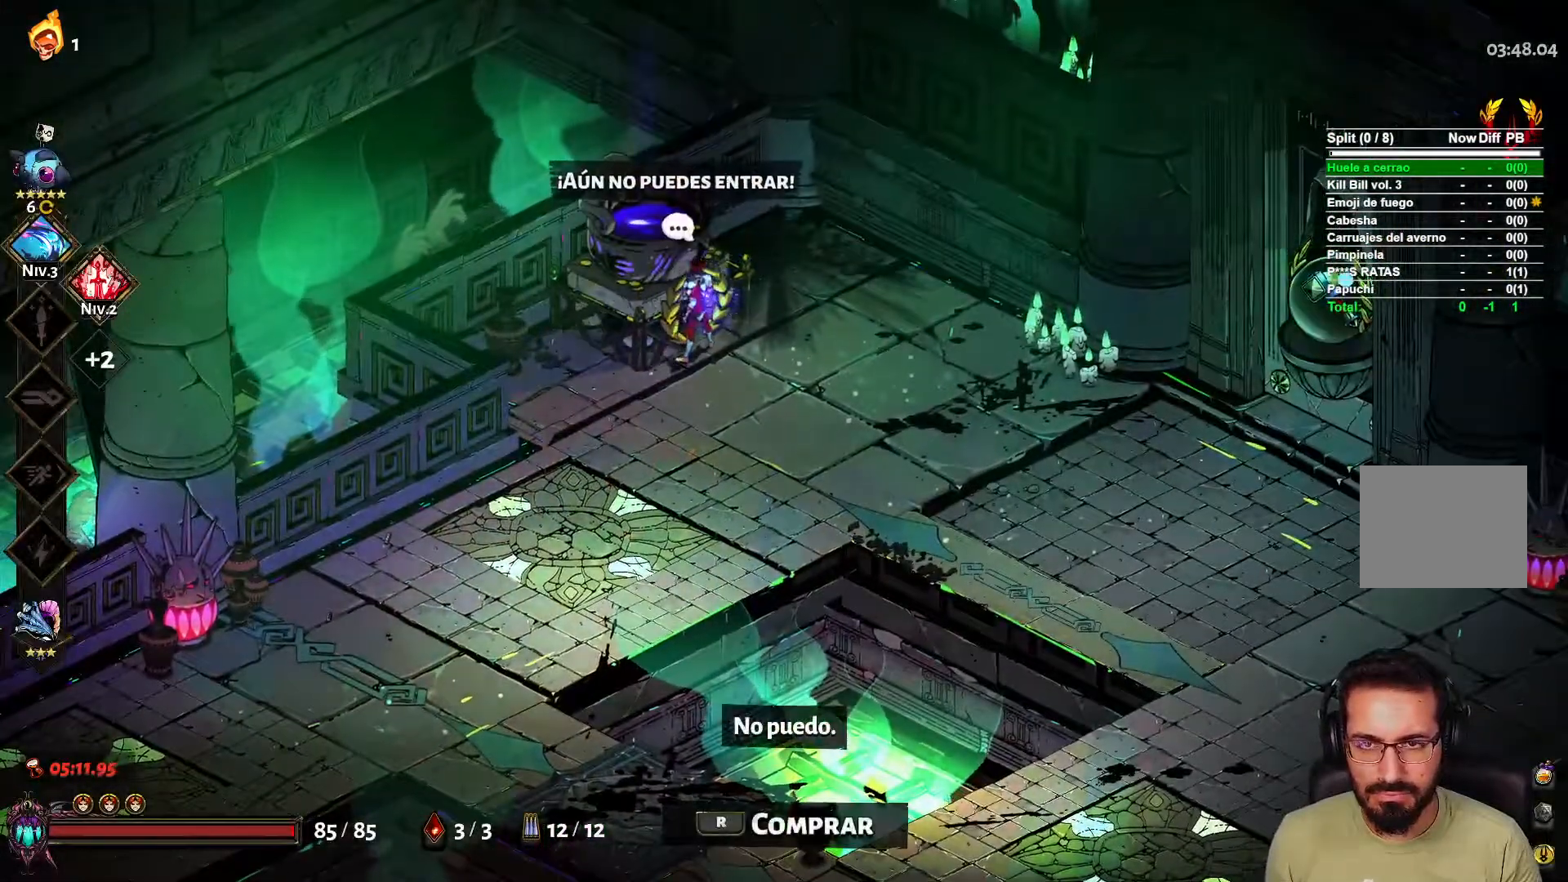
{"dt_ms": 500, "buttons": [], "left_stick": "center", "right_stick": "center", "events": [[83, "R1", "up"]]}
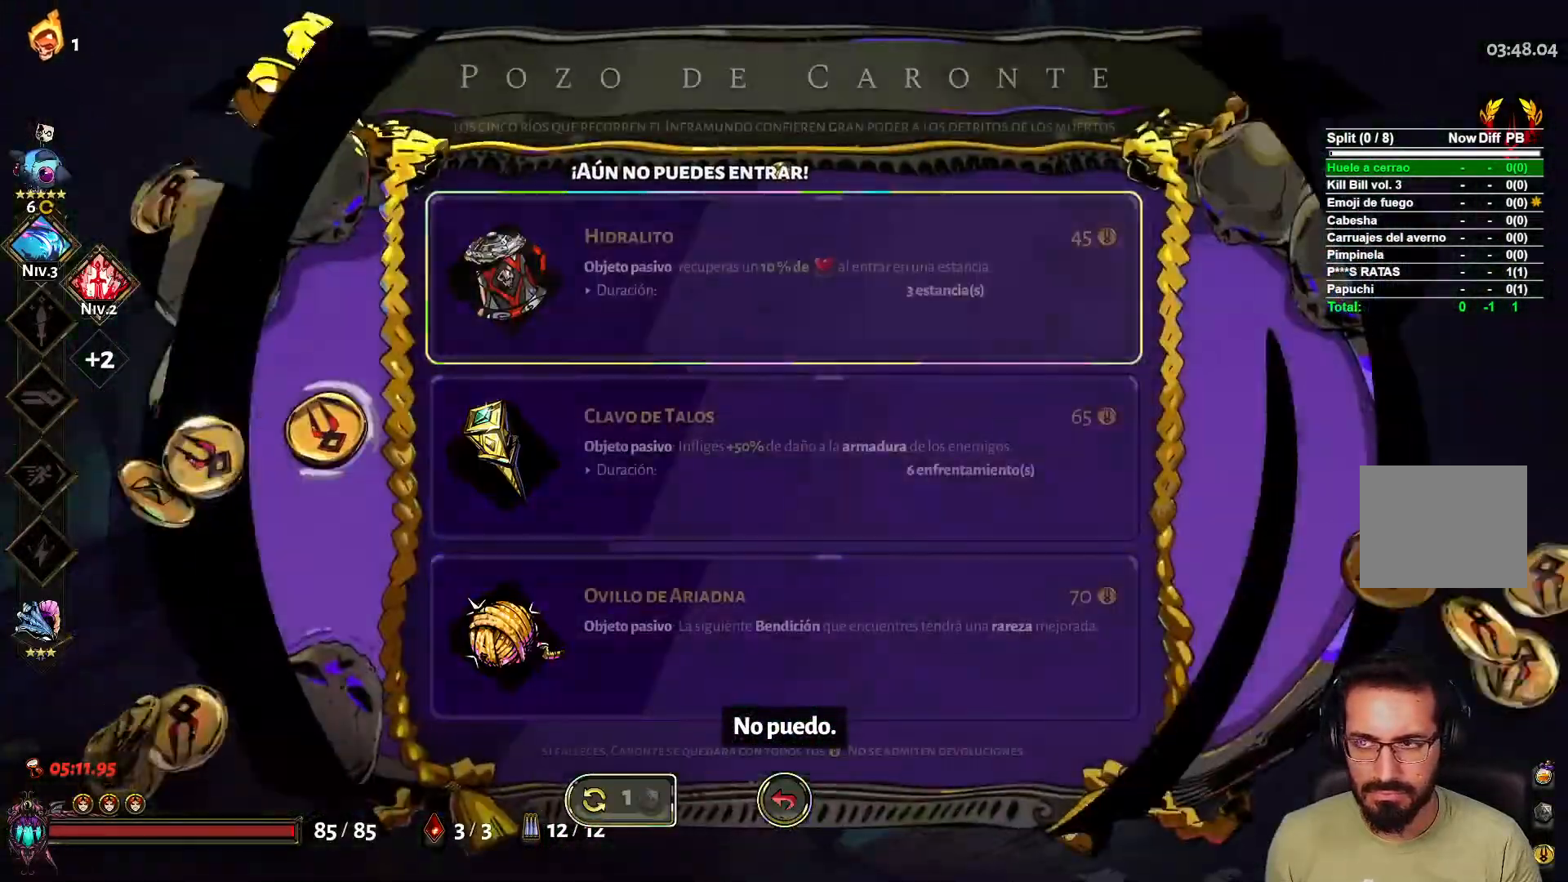
{"dt_ms": 500, "buttons": [], "left_stick": "center", "right_stick": "center", "events": []}
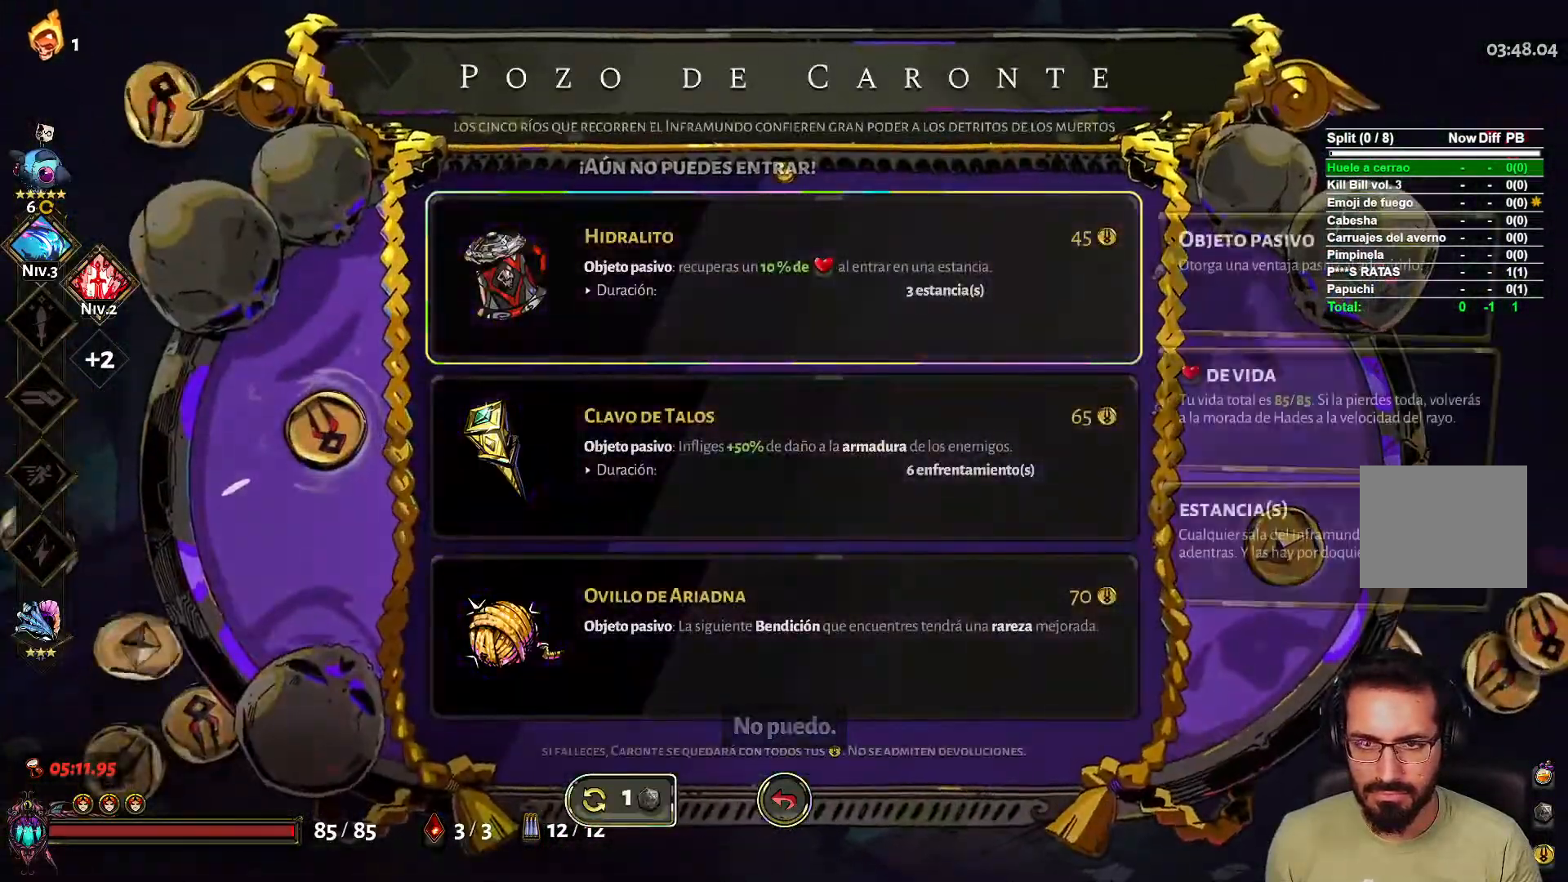
{"dt_ms": 500, "buttons": [], "left_stick": "center", "right_stick": "center", "events": []}
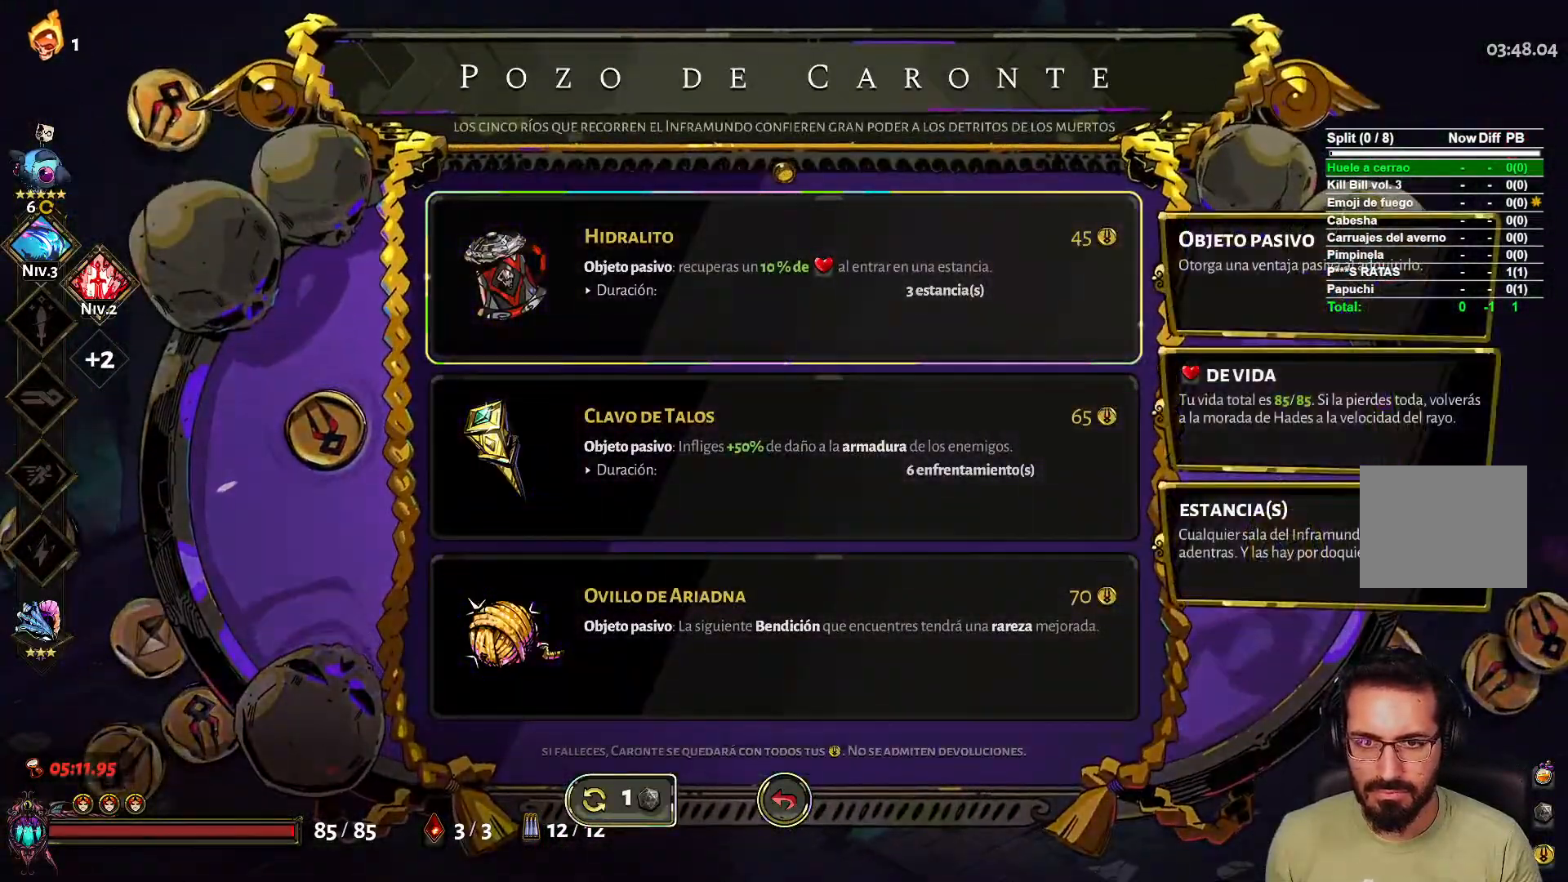
{"dt_ms": 500, "buttons": [], "left_stick": "down-right", "right_stick": "center", "events": [[133, "A", "down"], [200, "A", "up"], [300, "left_stick", "down-right"]]}
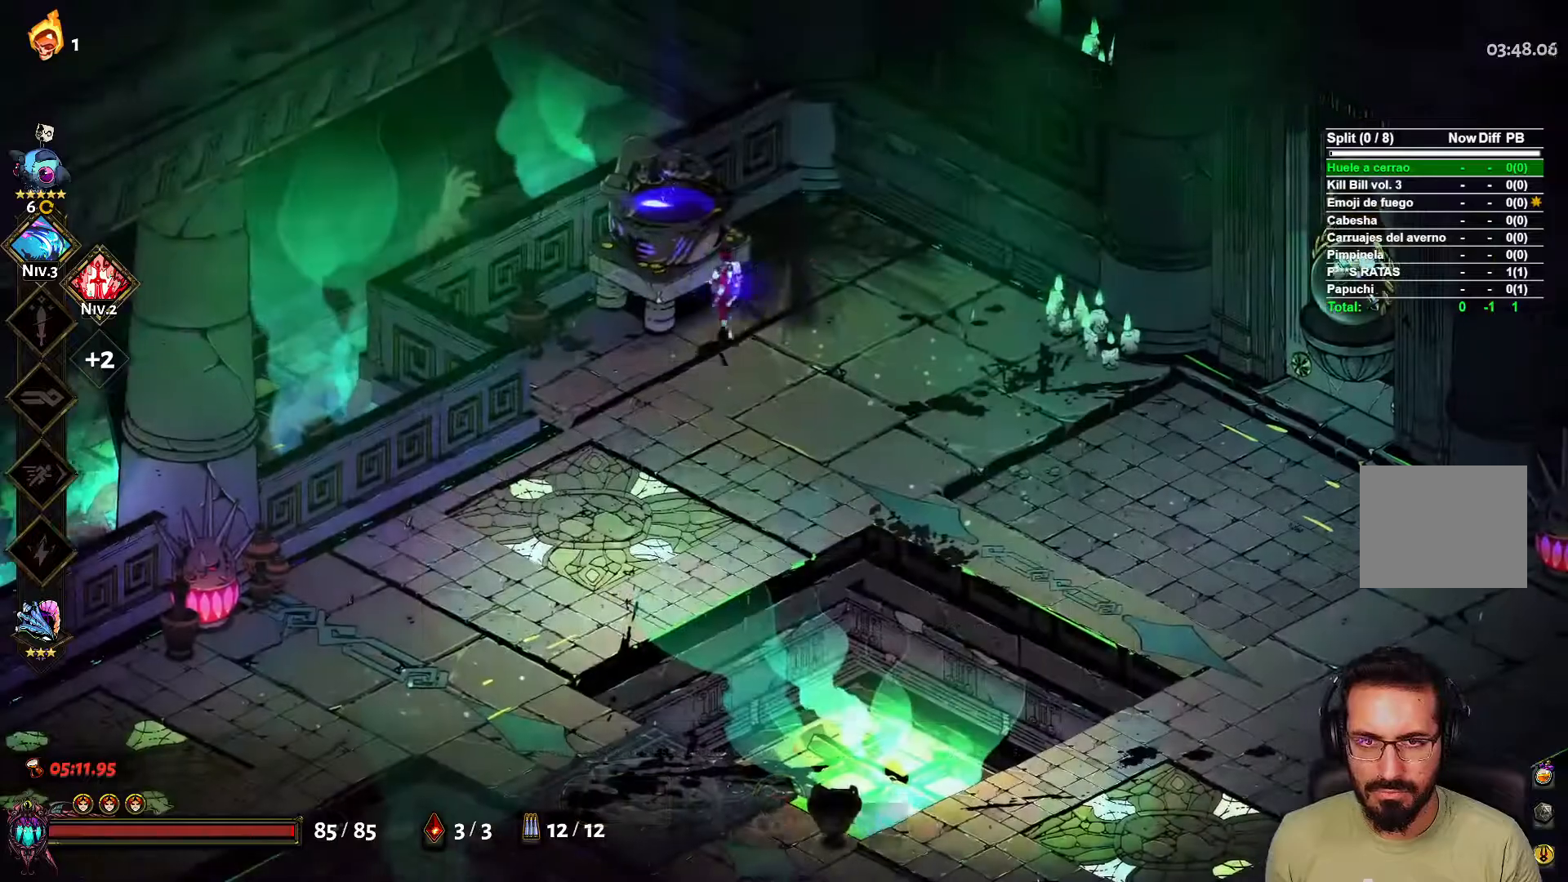
{"dt_ms": 1000, "buttons": [], "left_stick": "center", "right_stick": "center"}
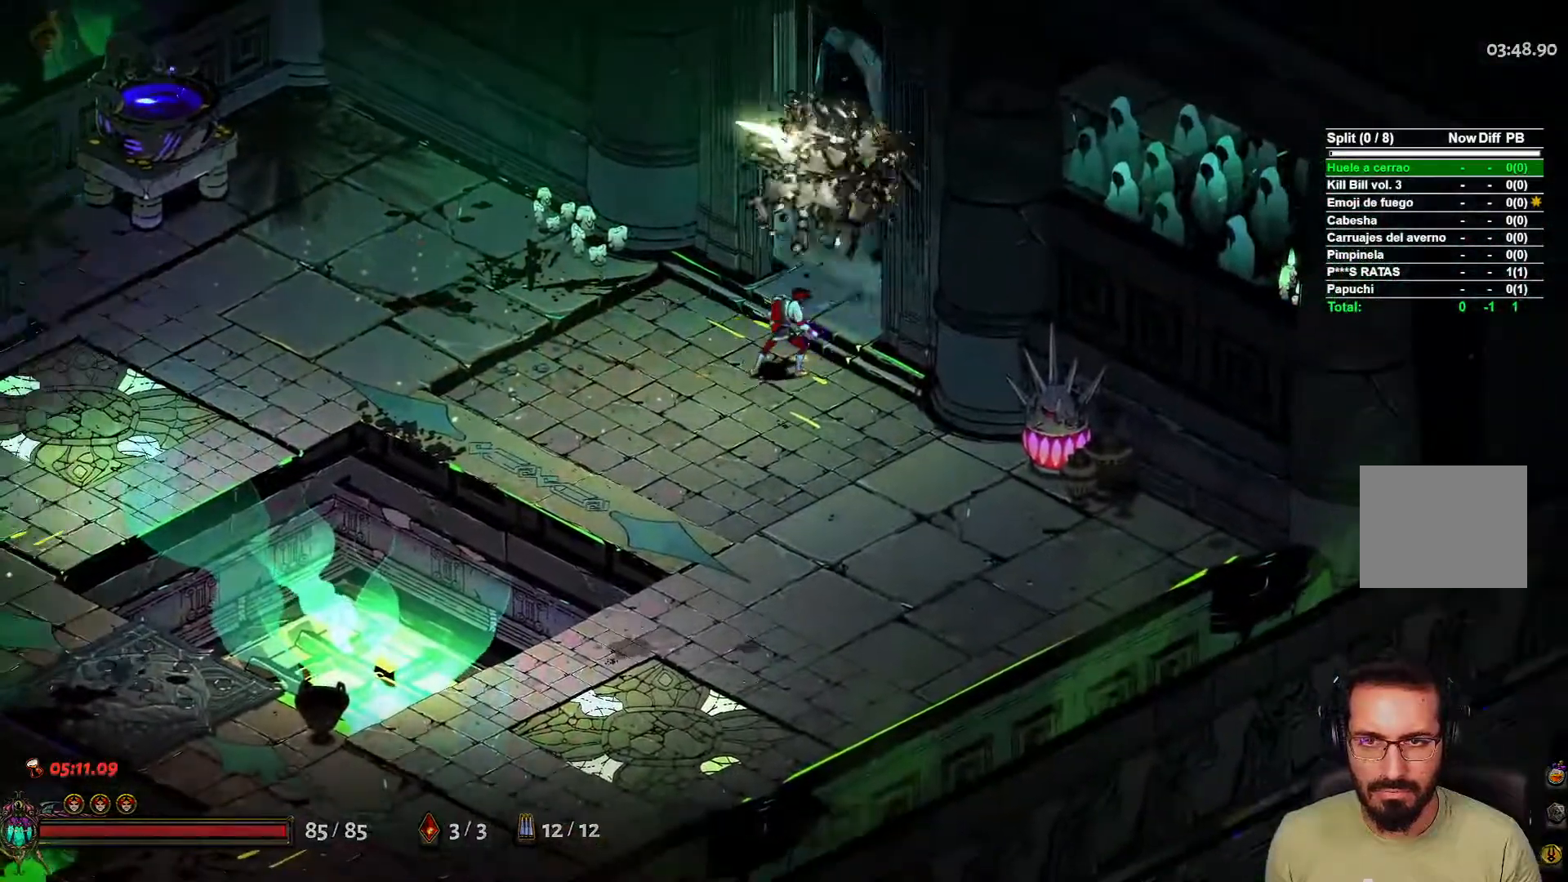
{"dt_ms": 500, "buttons": [], "left_stick": "center", "right_stick": "center", "events": []}
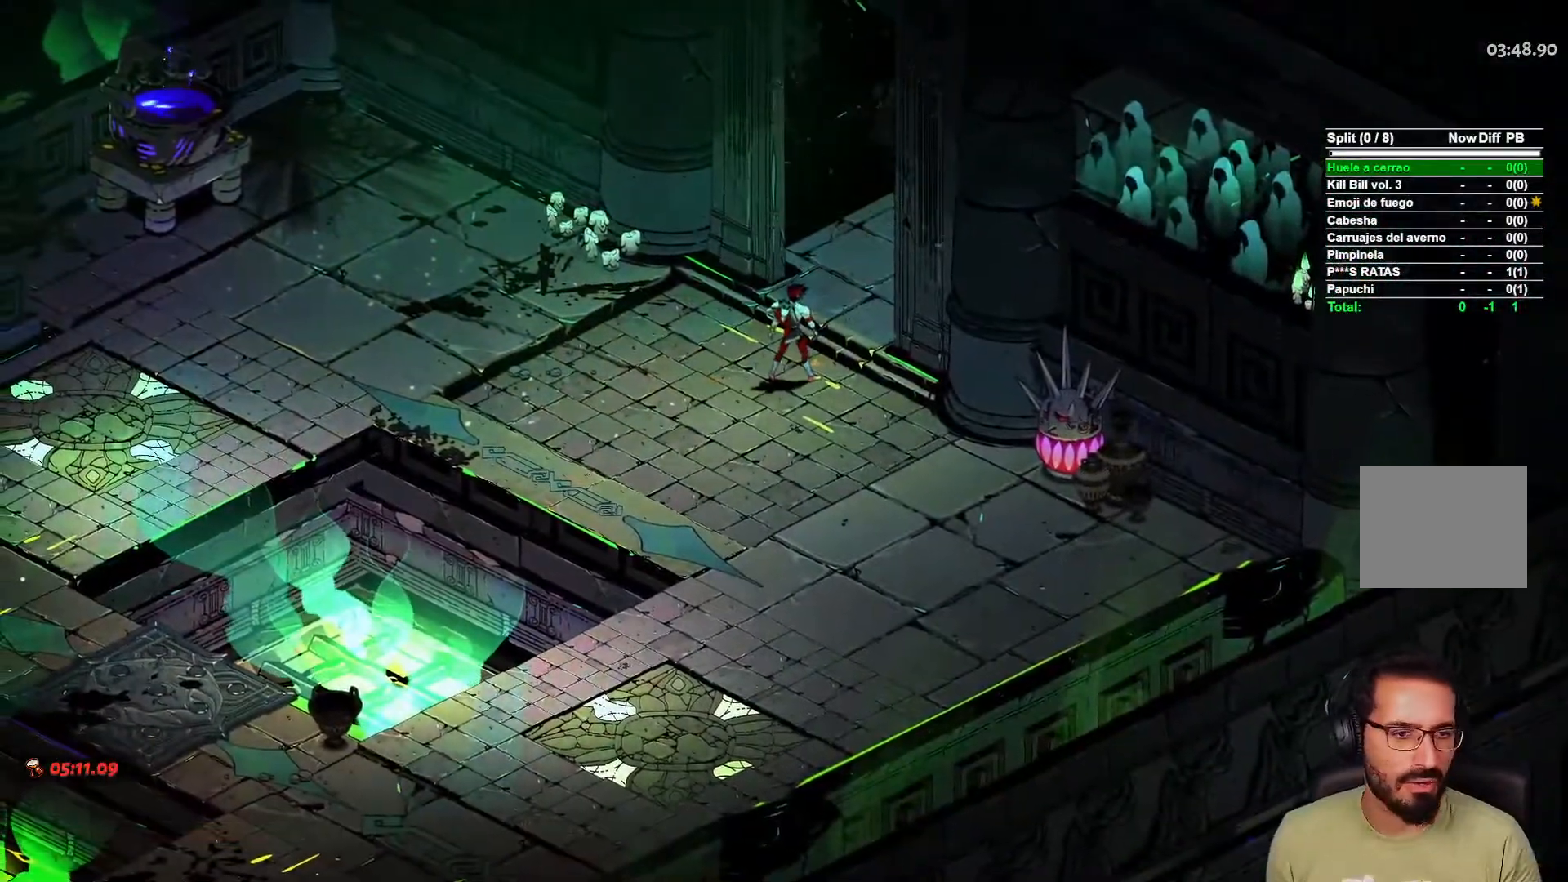
{"dt_ms": 500, "buttons": [], "left_stick": "center", "right_stick": "center", "events": []}
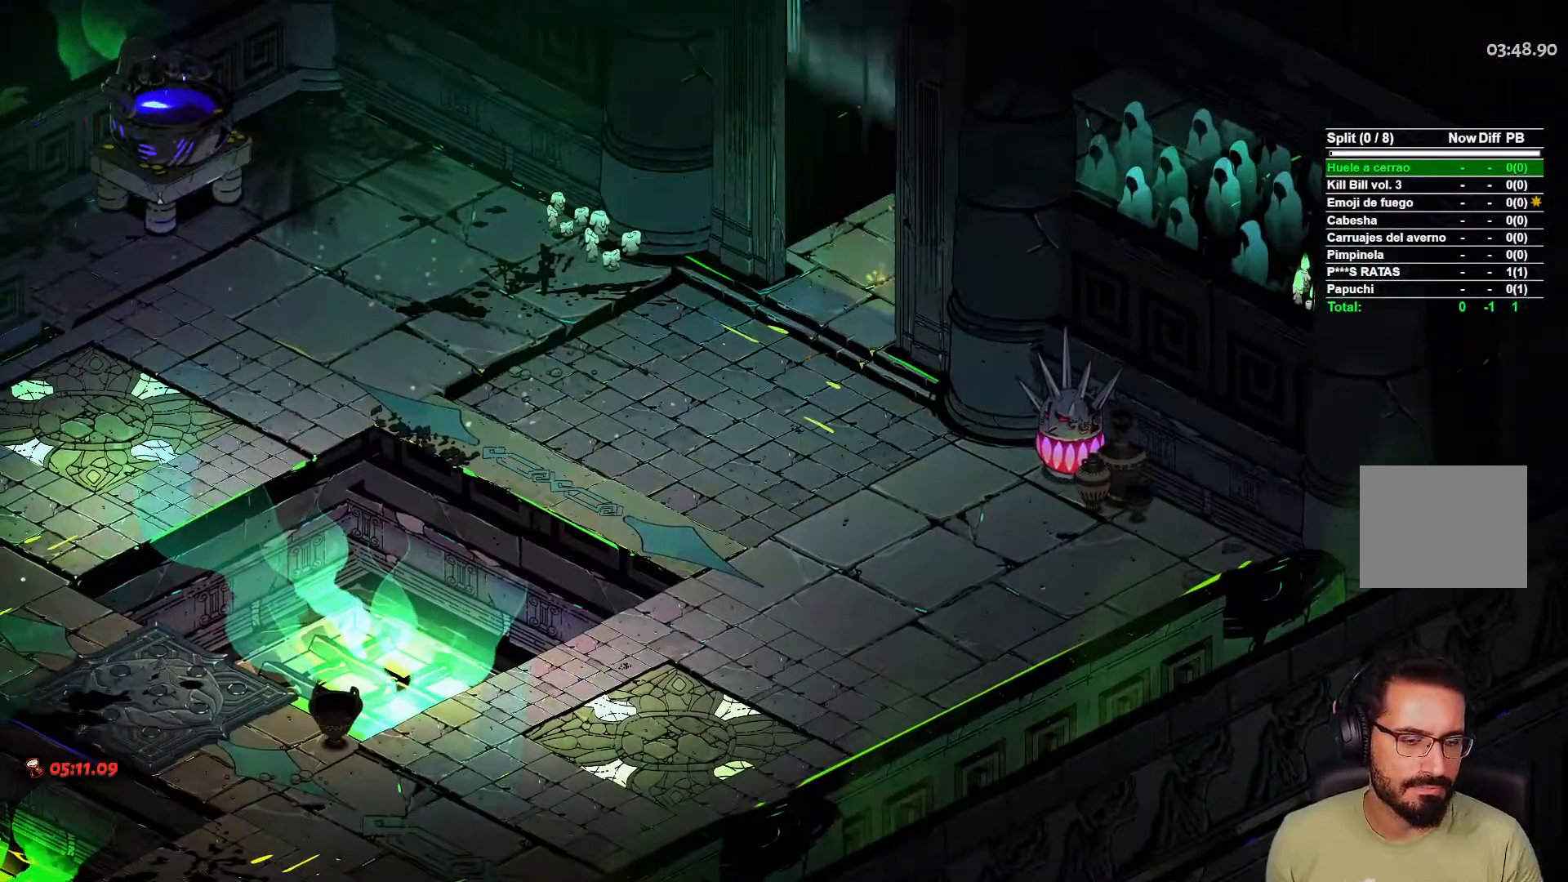
{"dt_ms": 500, "buttons": [], "left_stick": "center", "right_stick": "center", "events": [[217, "L2", "down"], [333, "L2", "up"], [417, "L2", "down"], [500, "L2", "up"]]}
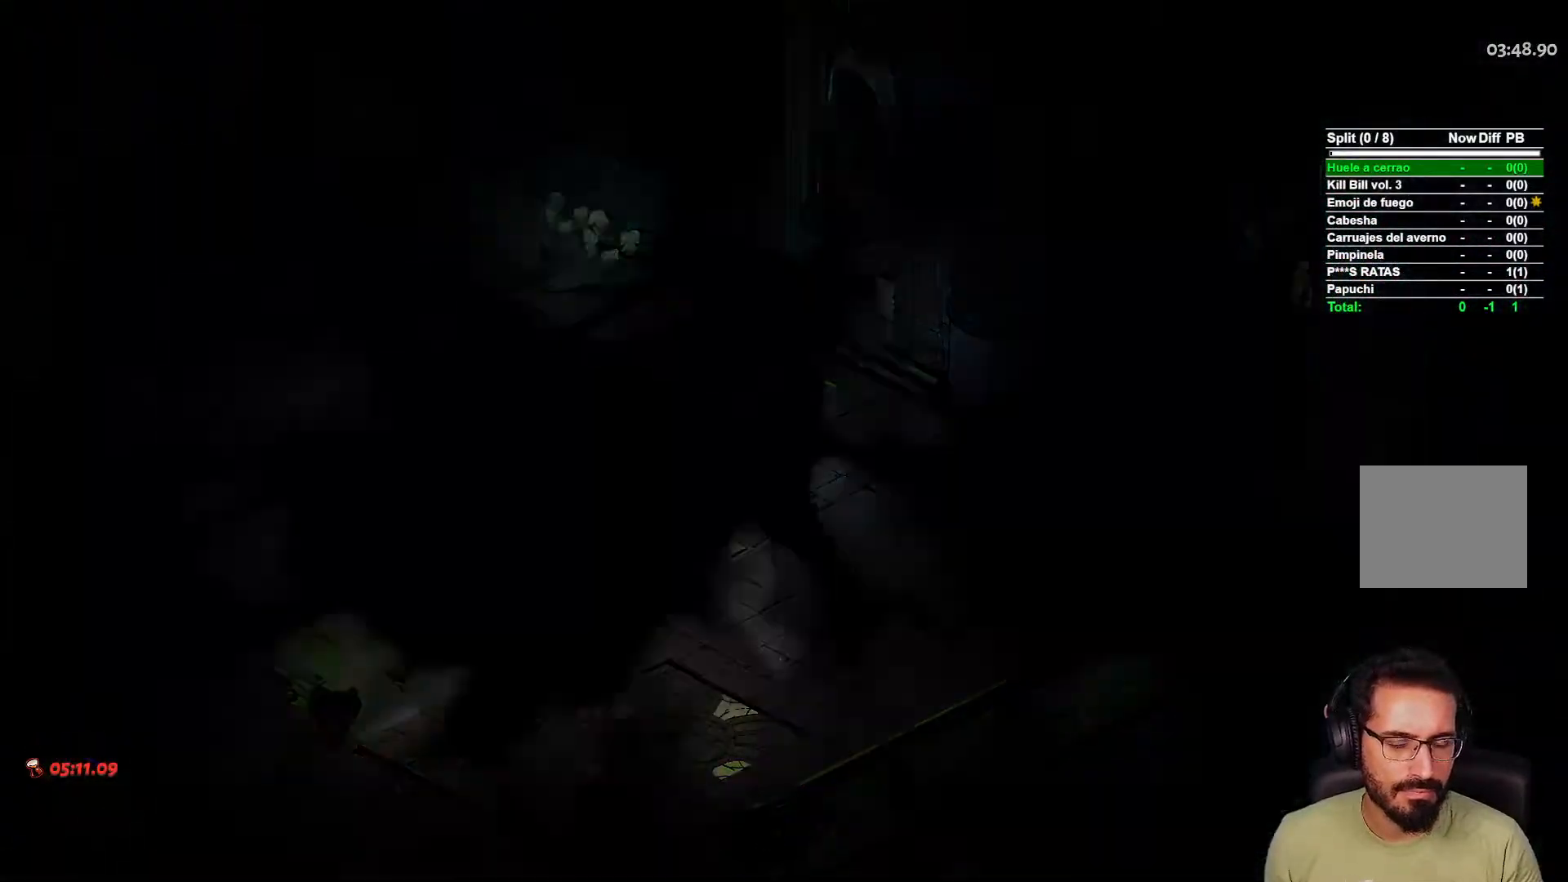
{"dt_ms": 500, "buttons": ["L2"], "left_stick": "center", "right_stick": "center", "events": [[100, "L2", "down"], [200, "L2", "up"], [283, "L2", "down"], [367, "L2", "up"], [483, "L2", "down"]]}
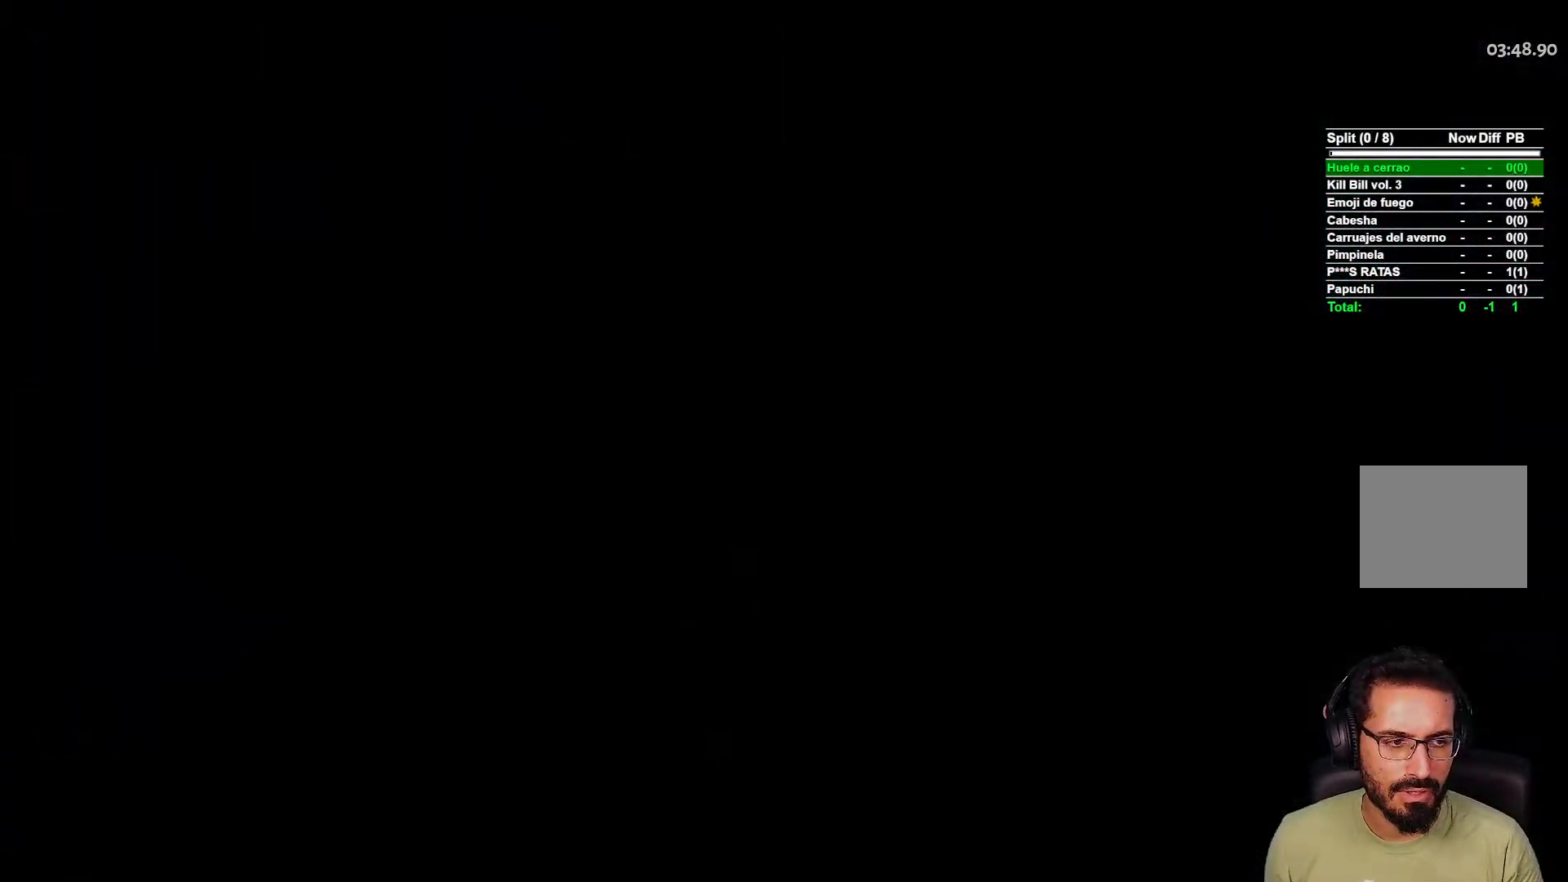
{"dt_ms": 500, "buttons": [], "left_stick": "center", "right_stick": "center", "events": [[67, "L2", "up"], [167, "L2", "down"], [233, "L2", "up"], [350, "L2", "down"], [417, "L2", "up"]]}
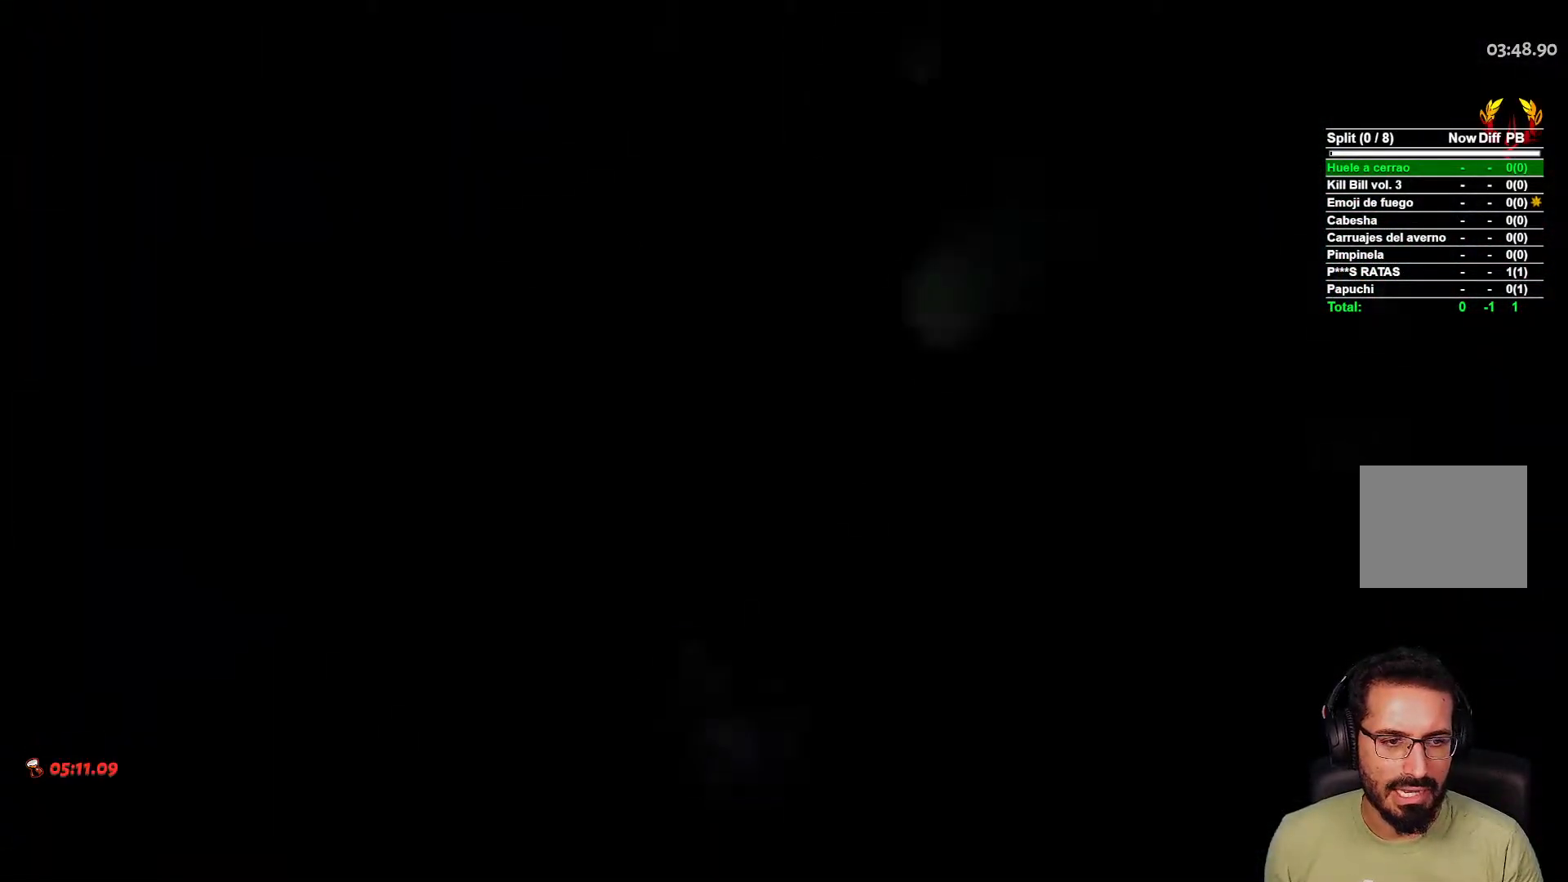
{"dt_ms": 500, "buttons": [], "left_stick": "center", "right_stick": "center", "events": [[33, "L2", "down"], [117, "L2", "up"], [200, "L2", "down"], [300, "L2", "up"], [400, "L2", "down"], [483, "L2", "up"]]}
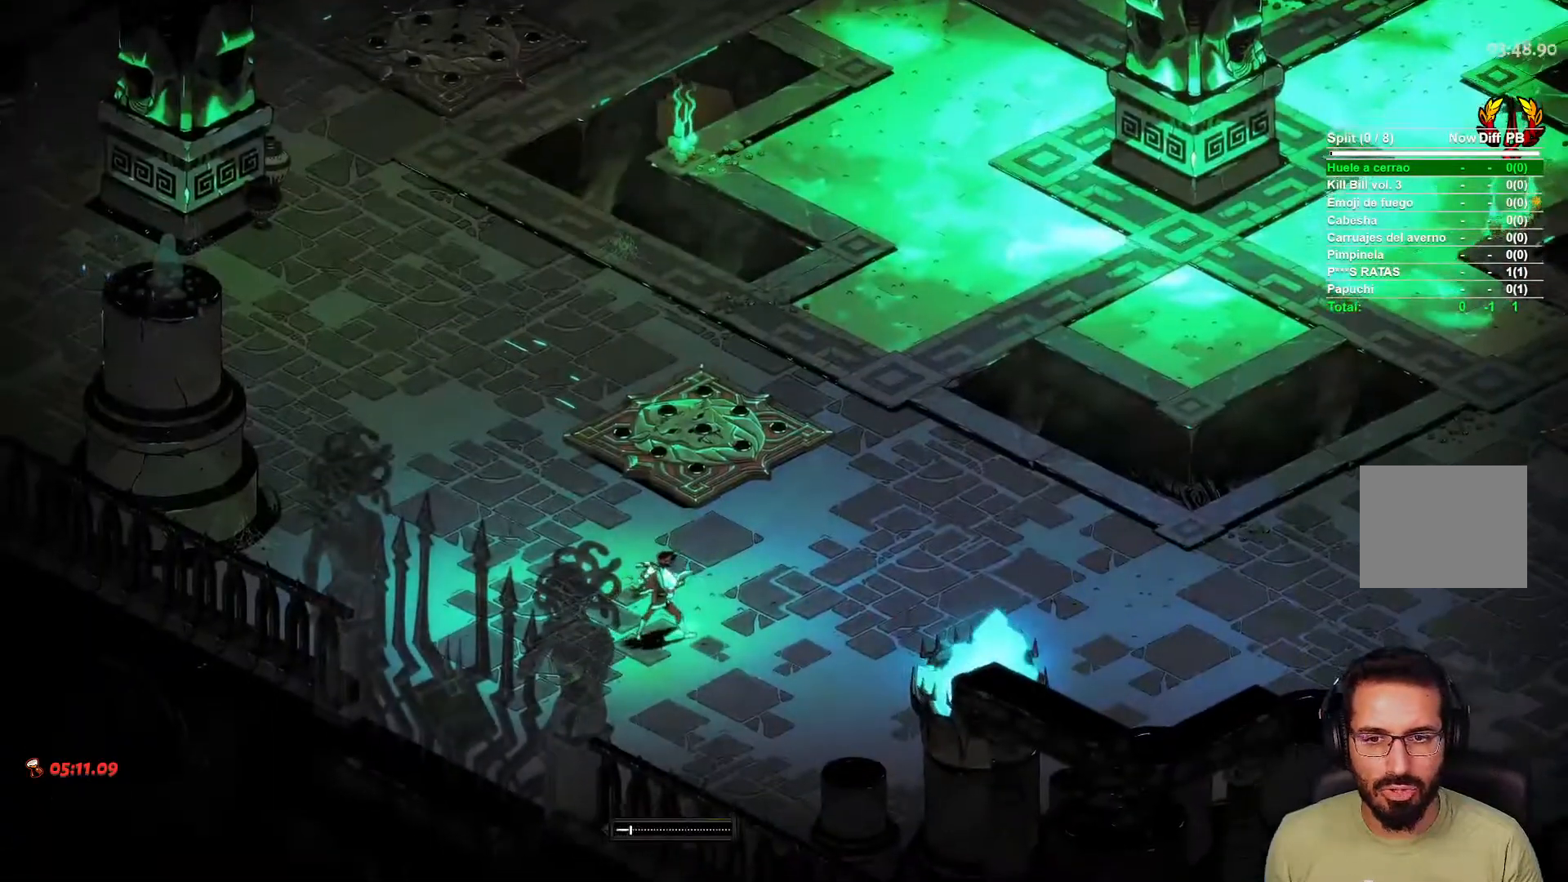
{"dt_ms": 500, "buttons": [], "left_stick": "right", "right_stick": "center", "events": [[83, "L2", "down"], [167, "L2", "up"], [333, "left_stick", "right"]]}
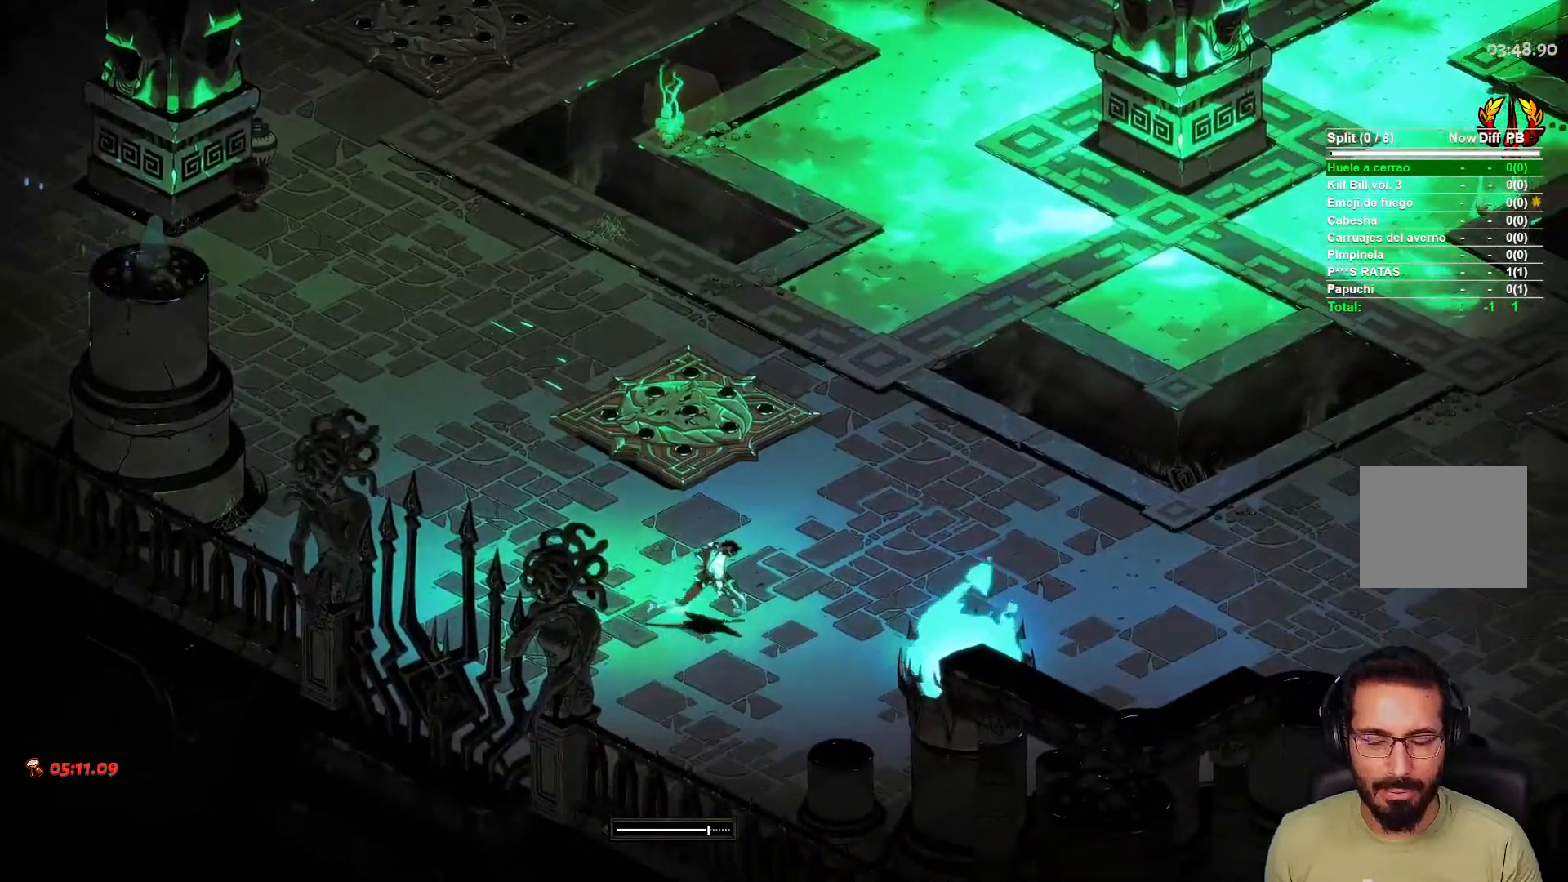
{"dt_ms": 500, "buttons": [], "left_stick": "right", "right_stick": "center", "events": []}
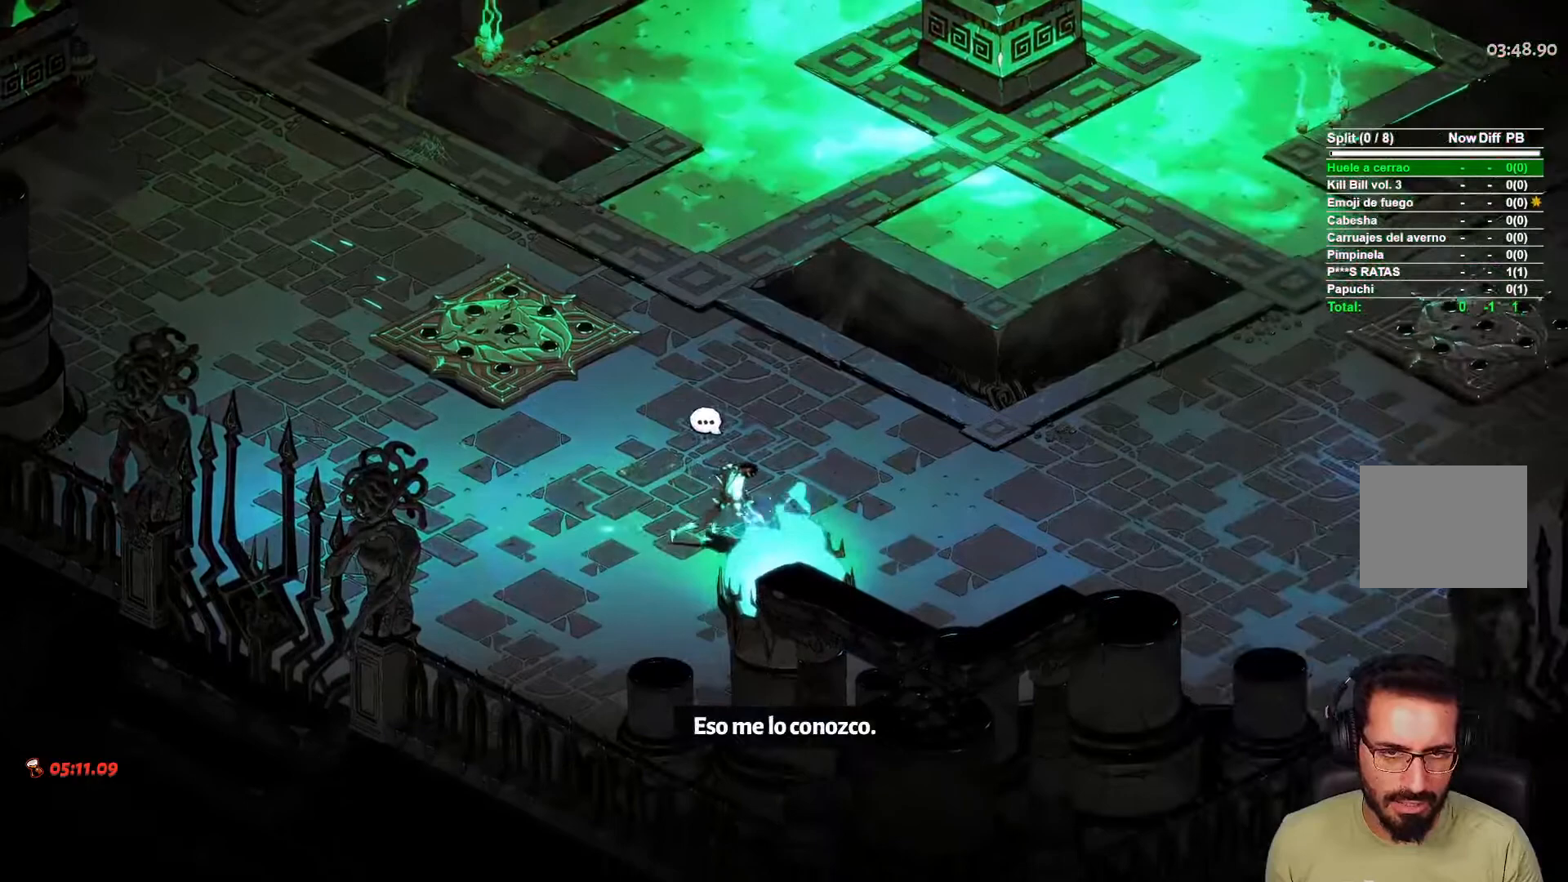
{"dt_ms": 500, "buttons": [], "left_stick": "right", "right_stick": "center", "events": []}
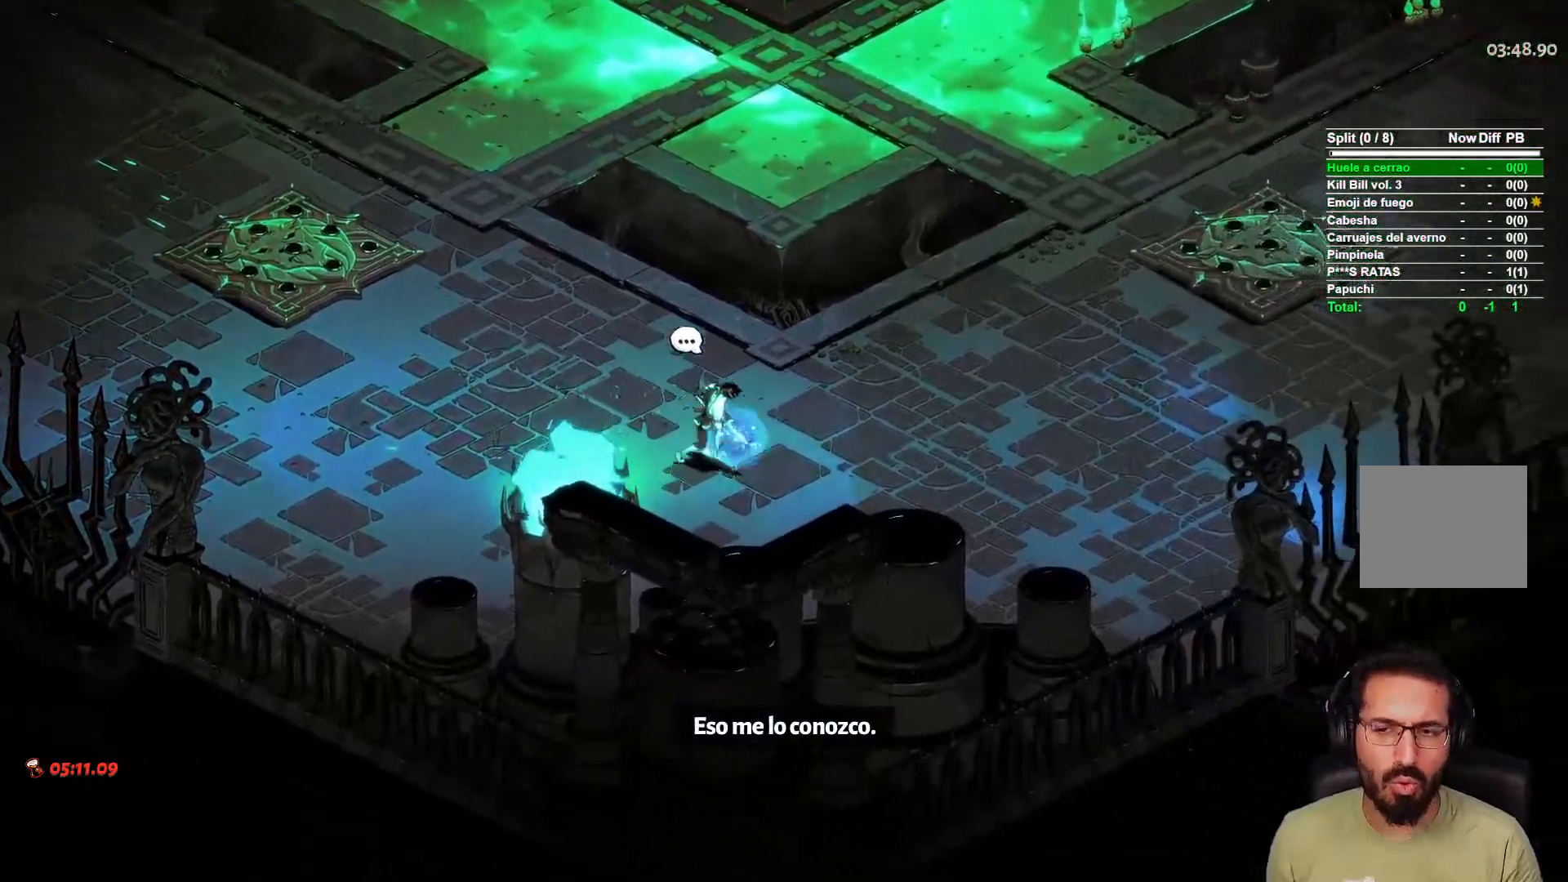
{"dt_ms": 500, "buttons": [], "left_stick": "right", "right_stick": "center", "events": []}
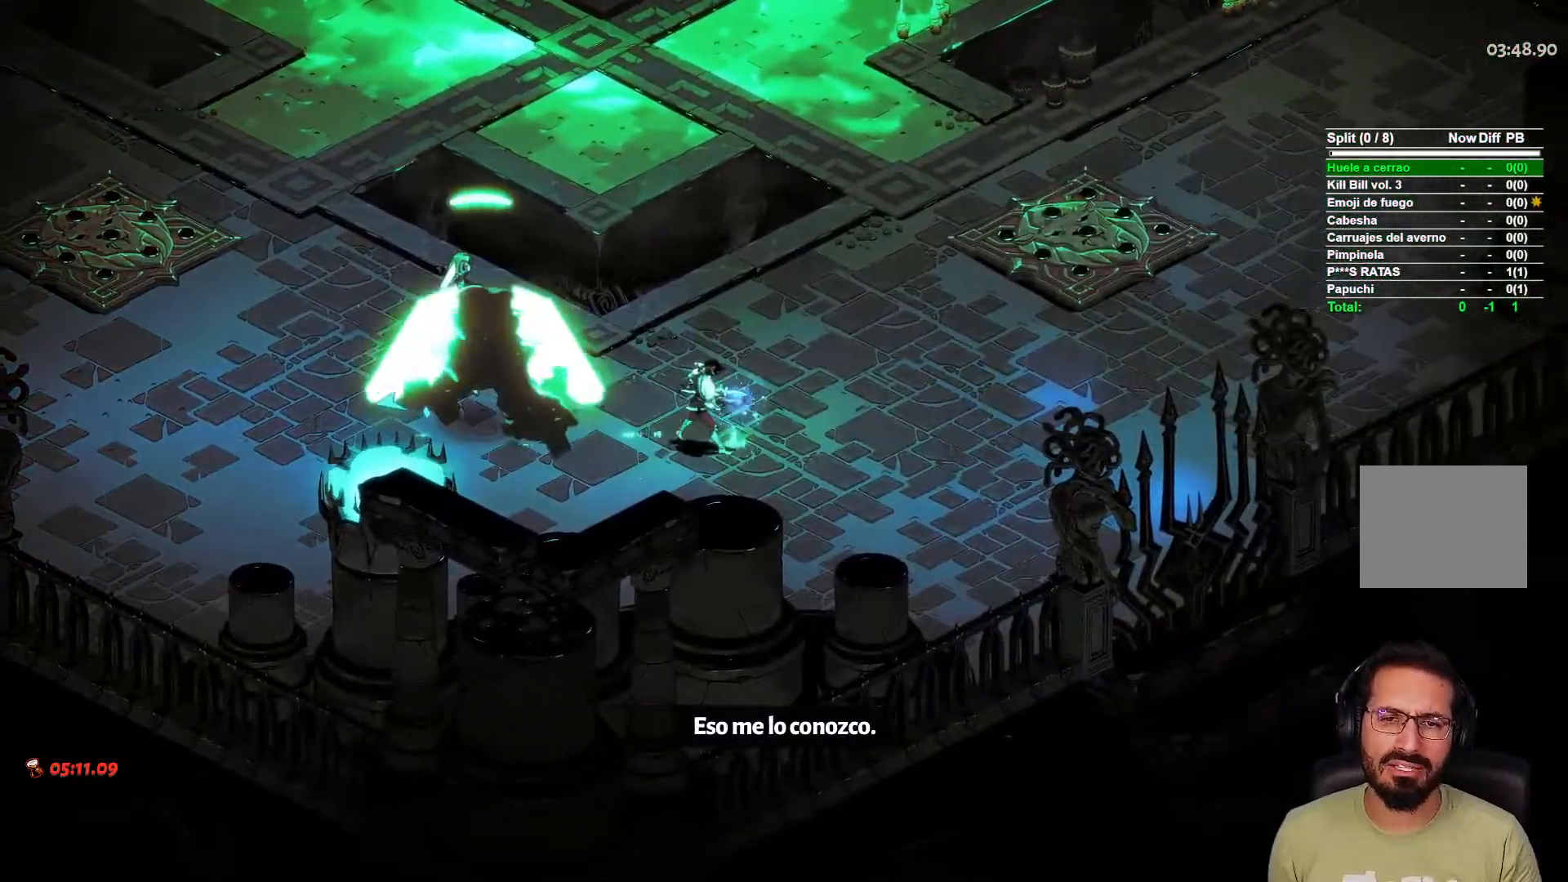
{"dt_ms": 500, "buttons": [], "left_stick": "center", "right_stick": "center", "events": [[383, "left_stick", "center"]]}